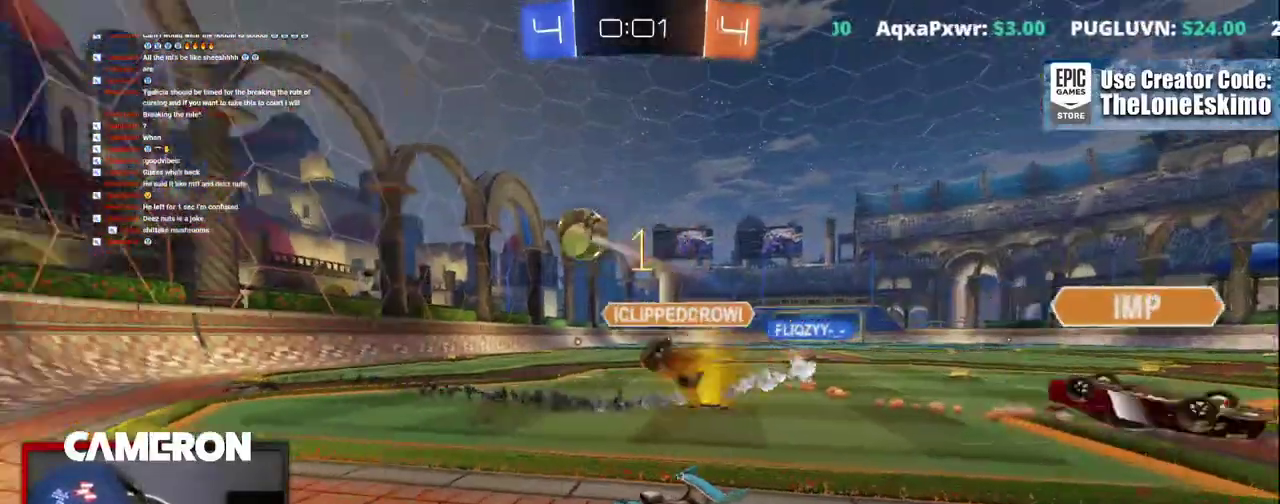
Gameplay with a controller (Xbox layout); each line is a JSON object with the inputs held at the frame after it. "events" lists button and stick changes between this image and that frame as [ms after this image, input, new state], when the widget could be followed in between. This document gives stick clicks only as held states, not as events. Not read: L1 R1.
{"buttons": ["L3", "R3"], "left_stick": "center", "right_stick": "center", "events": []}
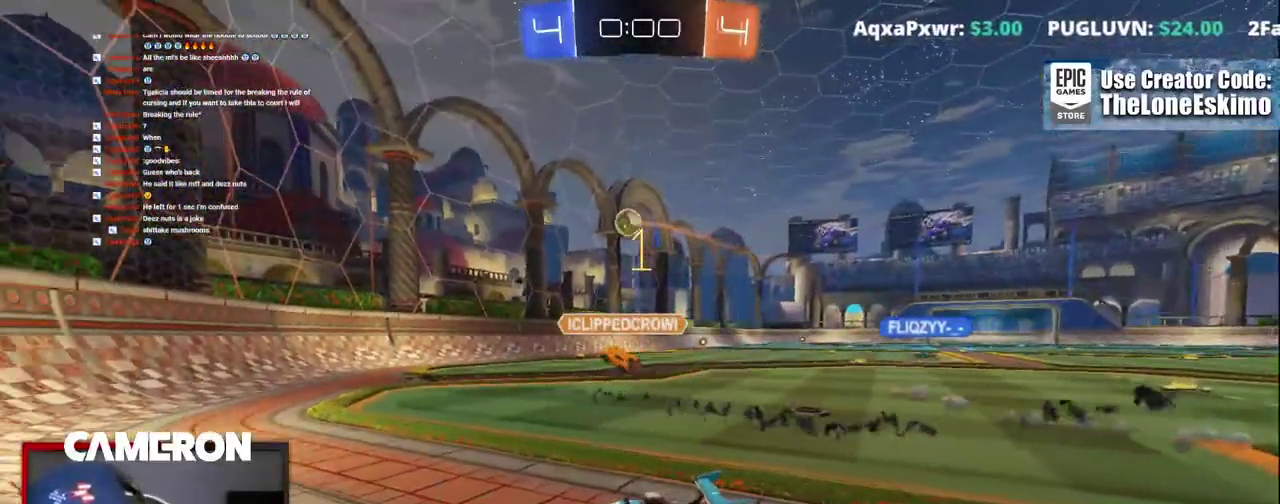
{"buttons": ["L3", "R3"], "left_stick": "center", "right_stick": "center", "events": []}
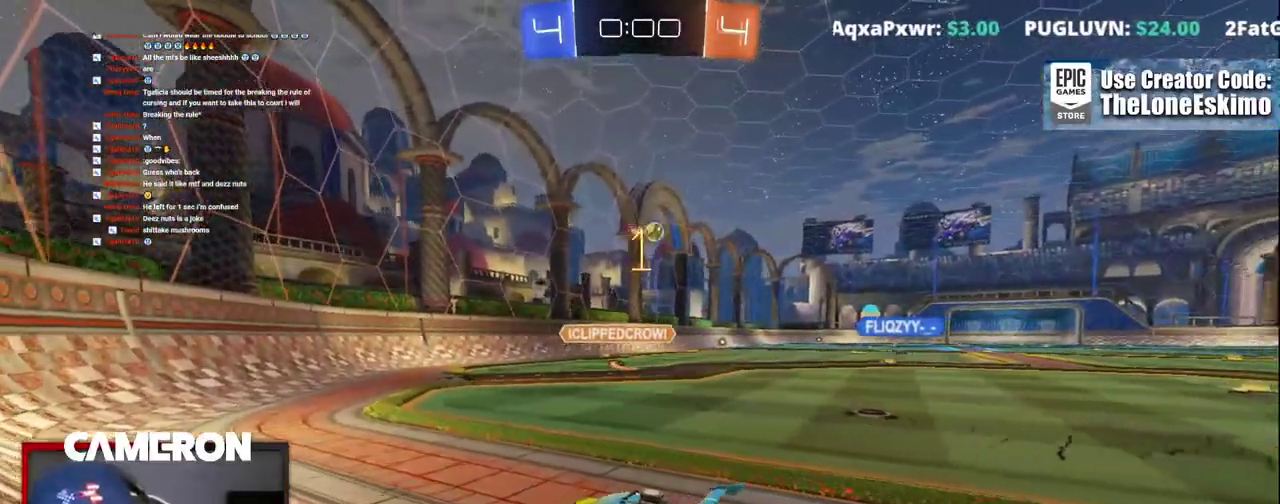
{"buttons": ["L3", "R3"], "left_stick": "center", "right_stick": "center", "events": []}
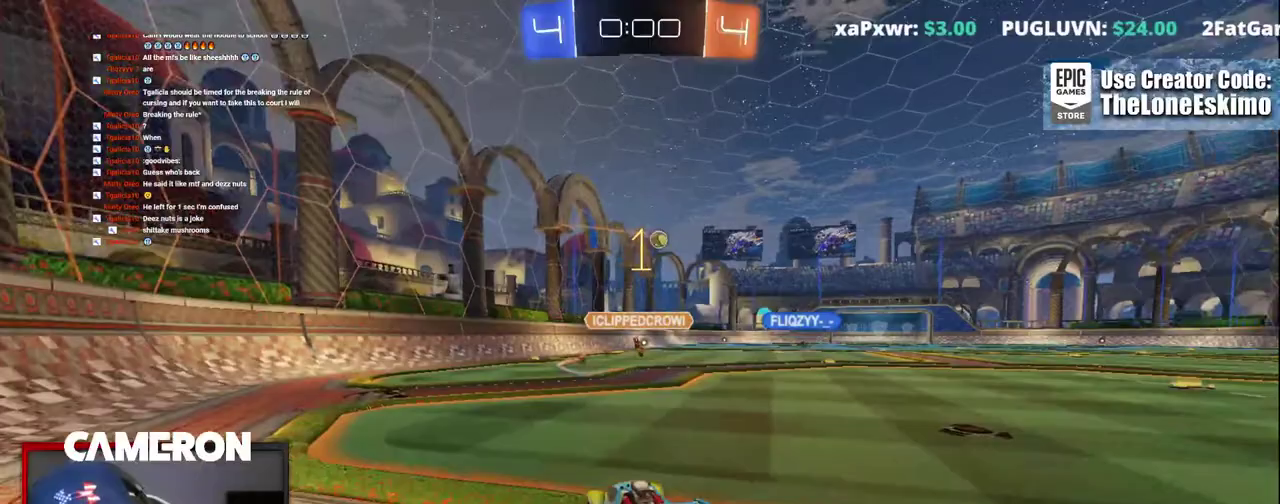
{"buttons": [], "left_stick": "center", "right_stick": "center", "events": []}
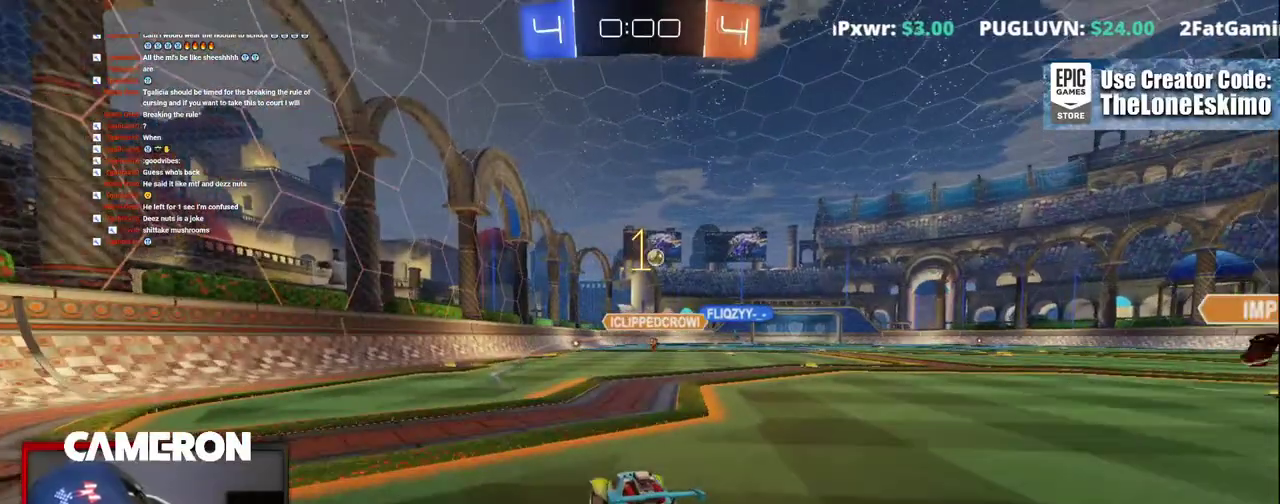
{"buttons": ["A"], "left_stick": "up", "right_stick": "center", "events": [[17, "left_stick", "up"], [67, "A", "down"], [150, "A", "up"], [233, "A", "down"], [367, "A", "up"], [450, "A", "down"]]}
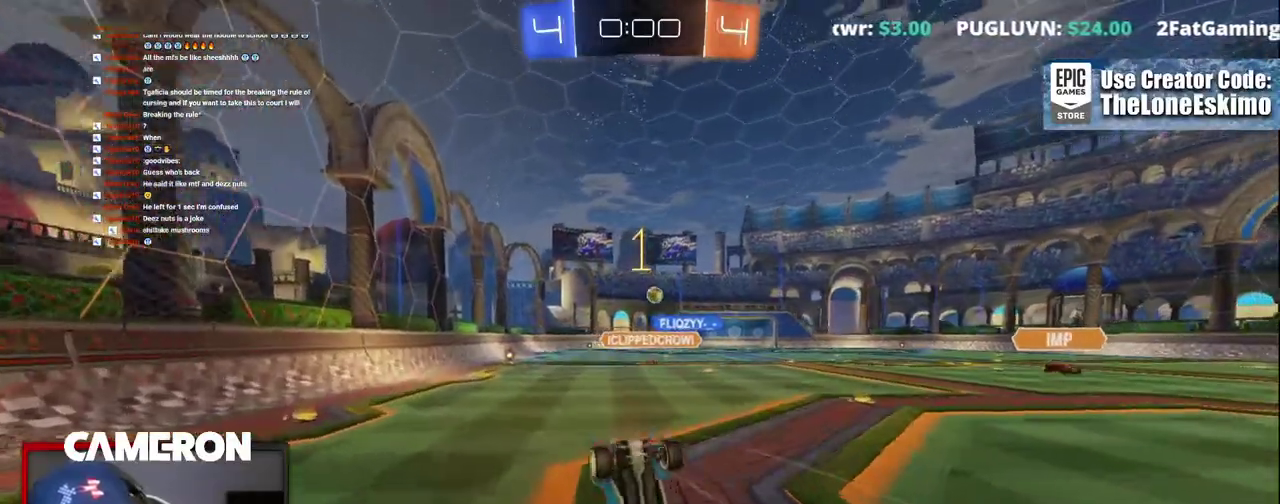
{"buttons": [], "left_stick": "center", "right_stick": "center", "events": [[200, "A", "up"], [283, "left_stick", "center"]]}
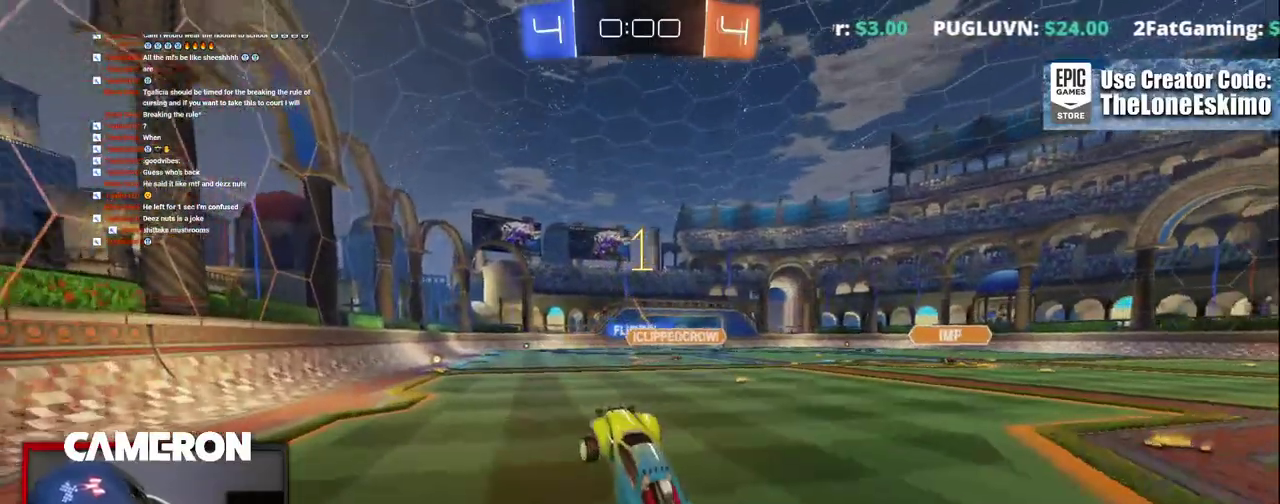
{"buttons": [], "left_stick": "center", "right_stick": "center", "events": []}
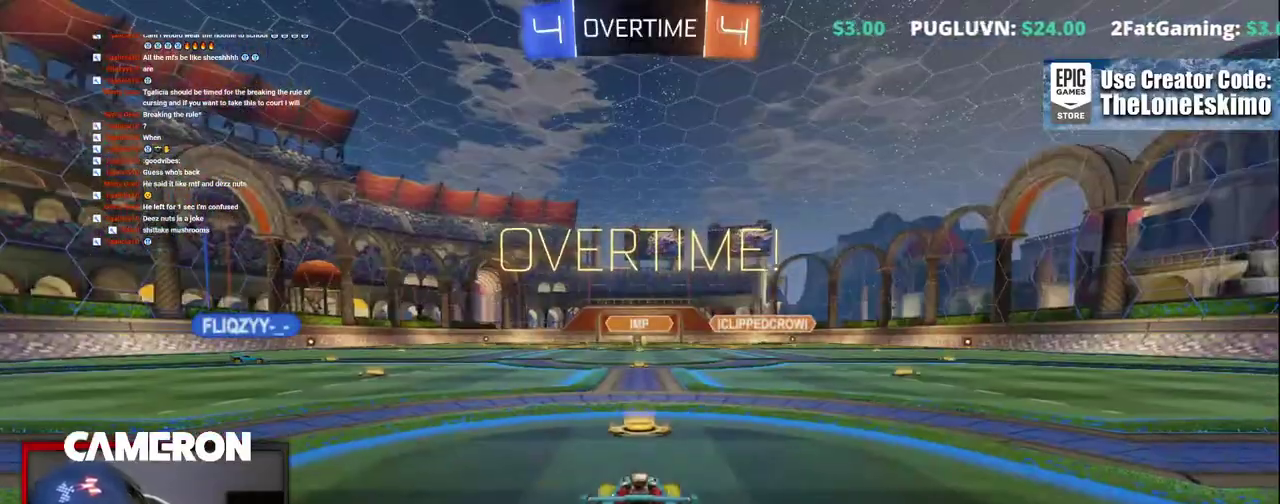
{"buttons": [], "left_stick": "center", "right_stick": "down-left", "events": [[367, "right_stick", "down-left"]]}
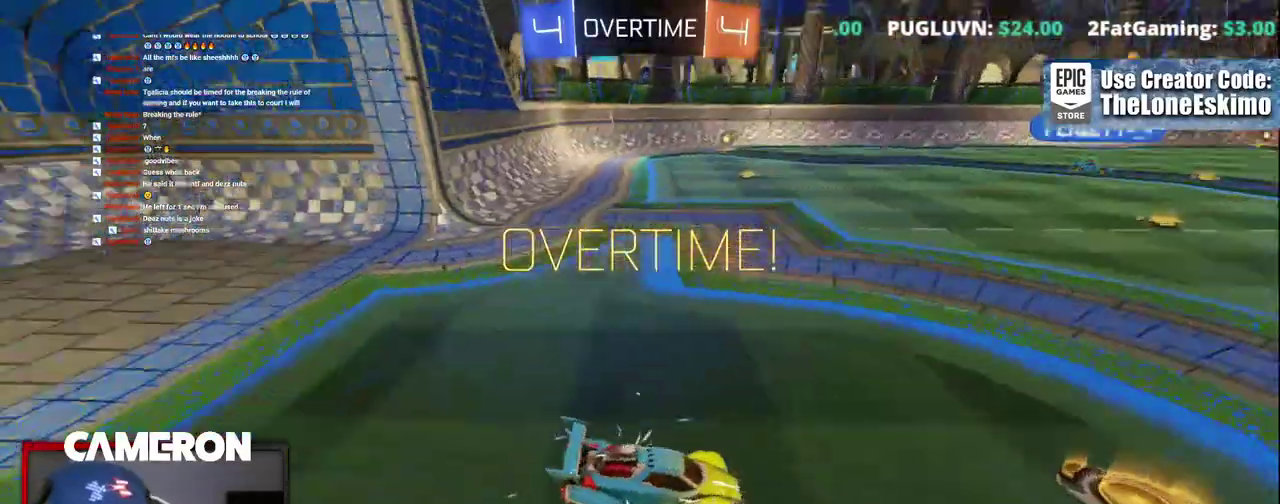
{"buttons": [], "left_stick": "center", "right_stick": "center", "events": [[183, "right_stick", "center"]]}
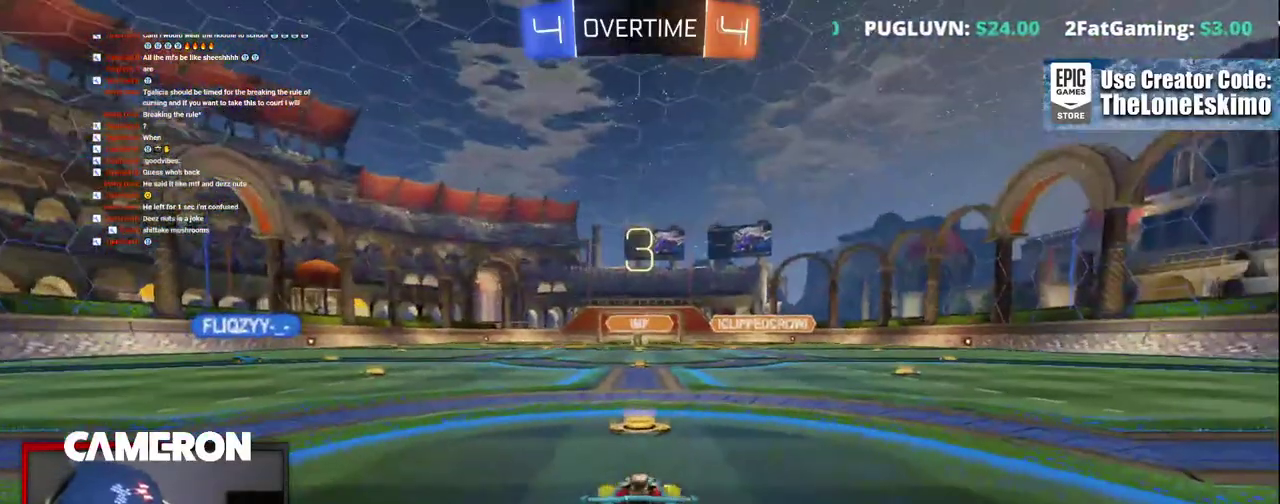
{"buttons": [], "left_stick": "center", "right_stick": "left", "events": [[300, "right_stick", "left"]]}